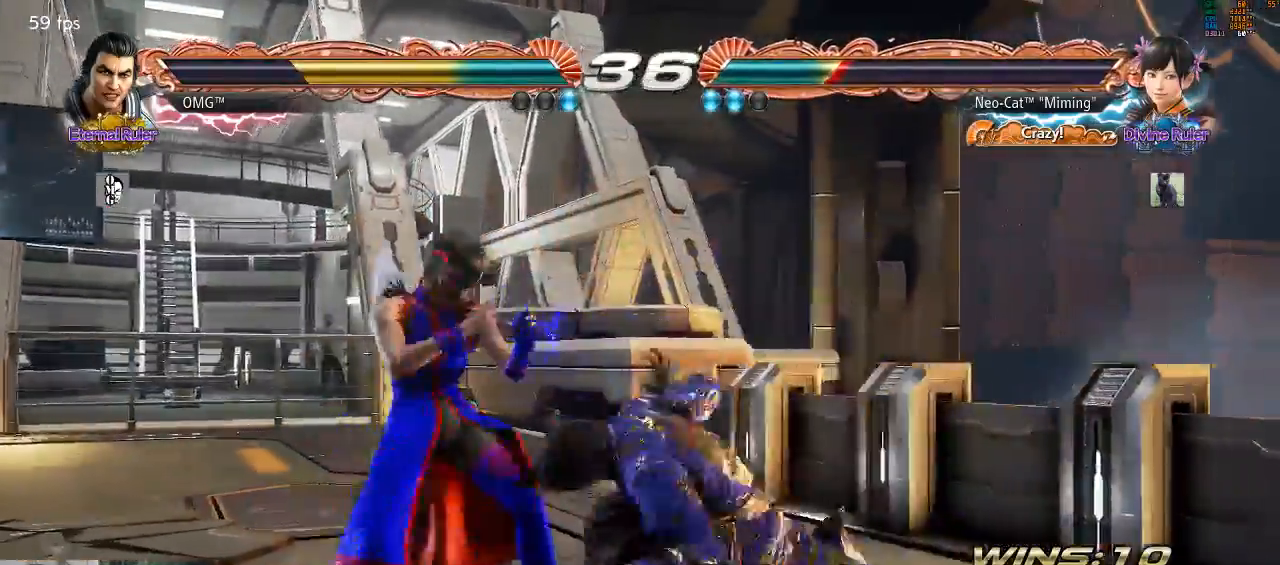
Gameplay with a controller (arcade stick); each line is a JSON object with the inputs held at the frame after it (dt_ms = milliseconds from this image to that frame). "events" lists button and stick changes between this image and that frame as [ms after this image, input, new state], when the widget could be followed in between. Not read: L3 R3.
{"dt_ms": 500, "buttons": ["TRIANGLE"], "left_stick": "down", "events": [[300, "left_stick", "center"], [367, "SQUARE", "down"], [400, "left_stick", "down"], [433, "SQUARE", "up"], [467, "TRIANGLE", "down"]]}
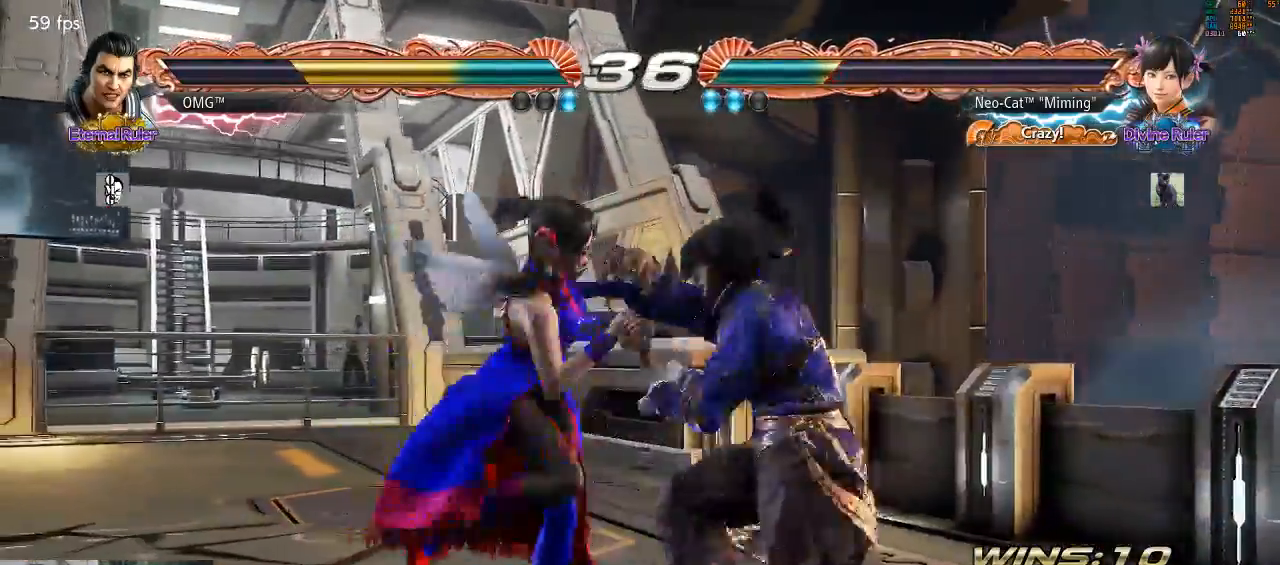
{"dt_ms": 500, "buttons": [], "left_stick": "center", "events": [[67, "TRIANGLE", "up"], [67, "left_stick", "center"]]}
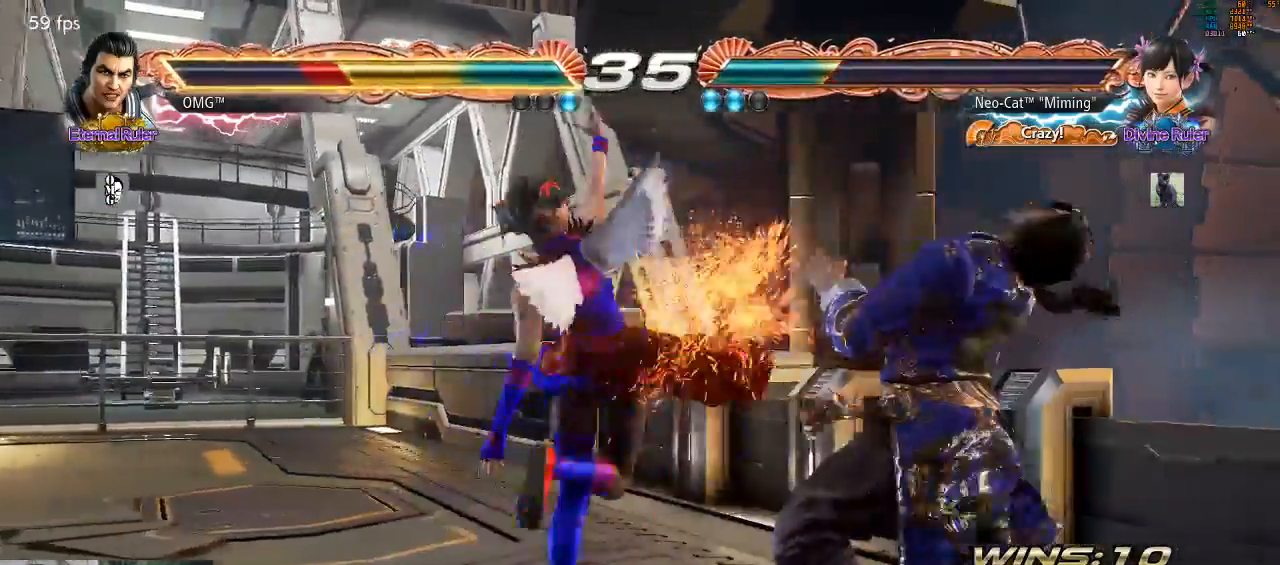
{"dt_ms": 500, "buttons": ["CROSS"], "left_stick": "down", "events": [[167, "left_stick", "down"], [233, "left_stick", "center"], [400, "left_stick", "down"], [467, "CROSS", "down"]]}
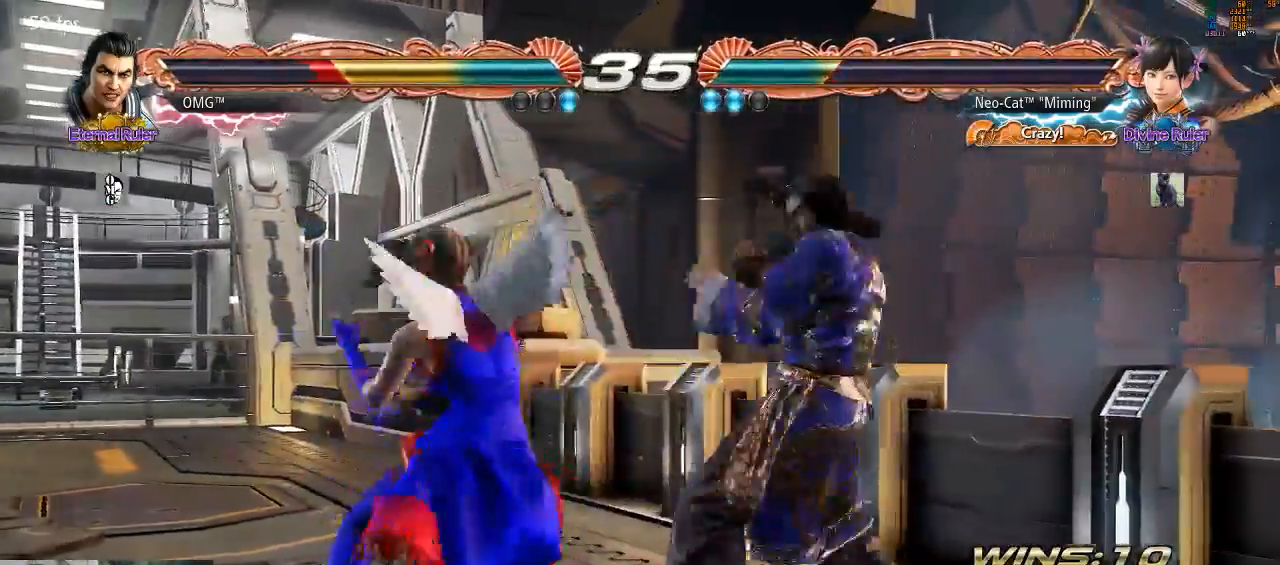
{"dt_ms": 500, "buttons": [], "left_stick": "center", "events": [[33, "CROSS", "up"], [67, "left_stick", "center"], [167, "CIRCLE", "down"], [233, "CIRCLE", "up"]]}
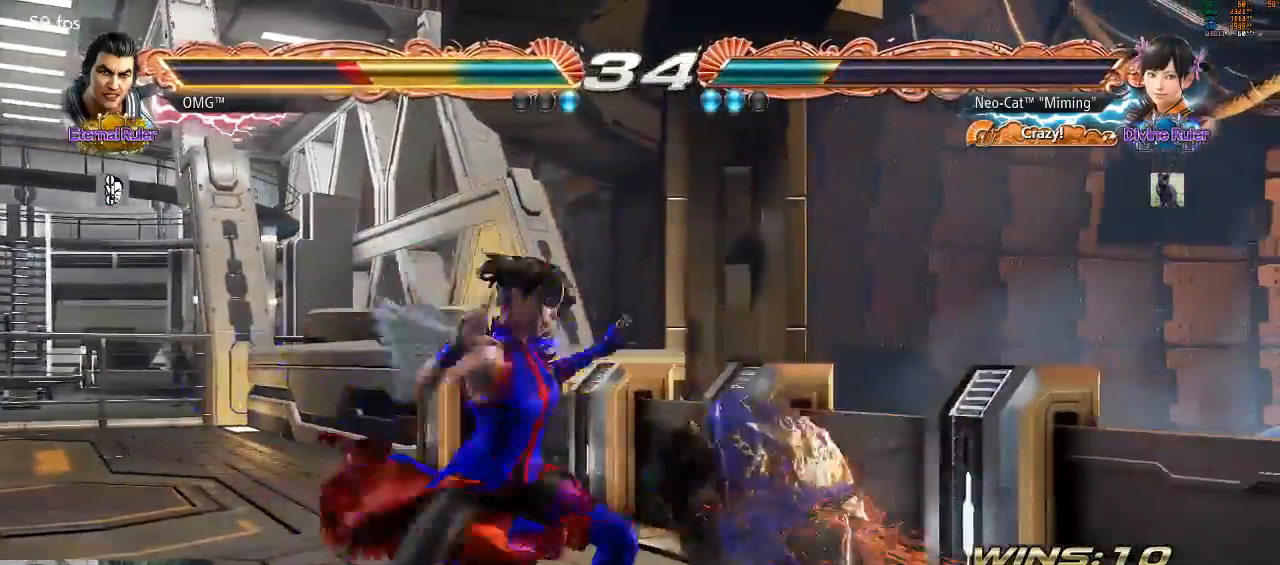
{"dt_ms": 500, "buttons": [], "left_stick": "center", "events": []}
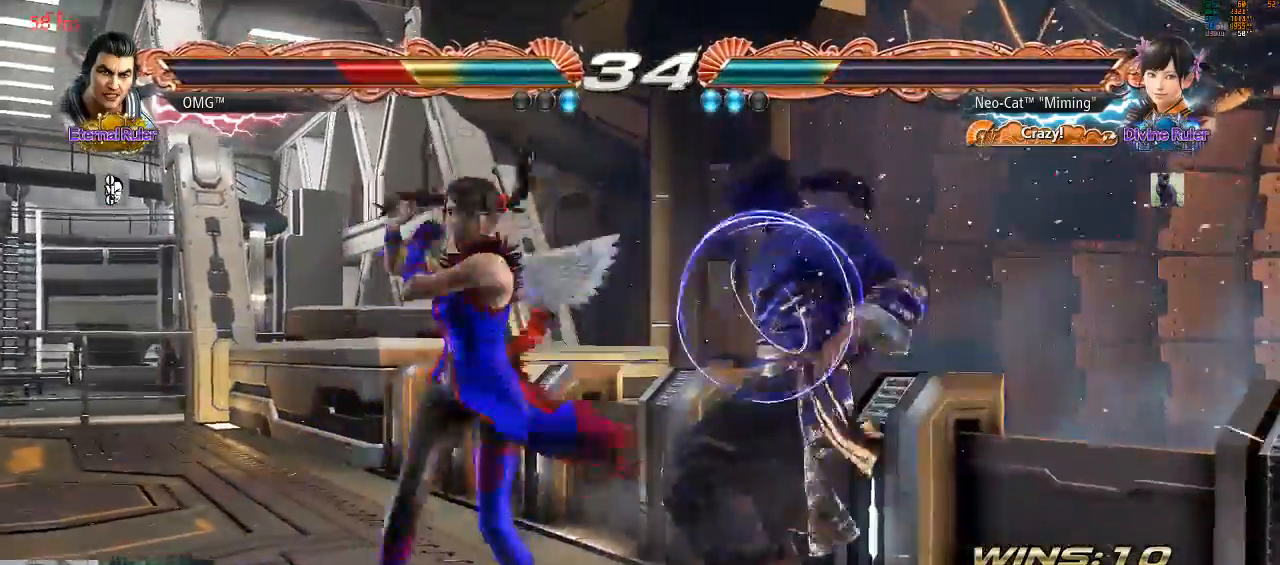
{"dt_ms": 500, "buttons": [], "left_stick": "center", "events": [[200, "SQUARE", "down"], [300, "SQUARE", "up"]]}
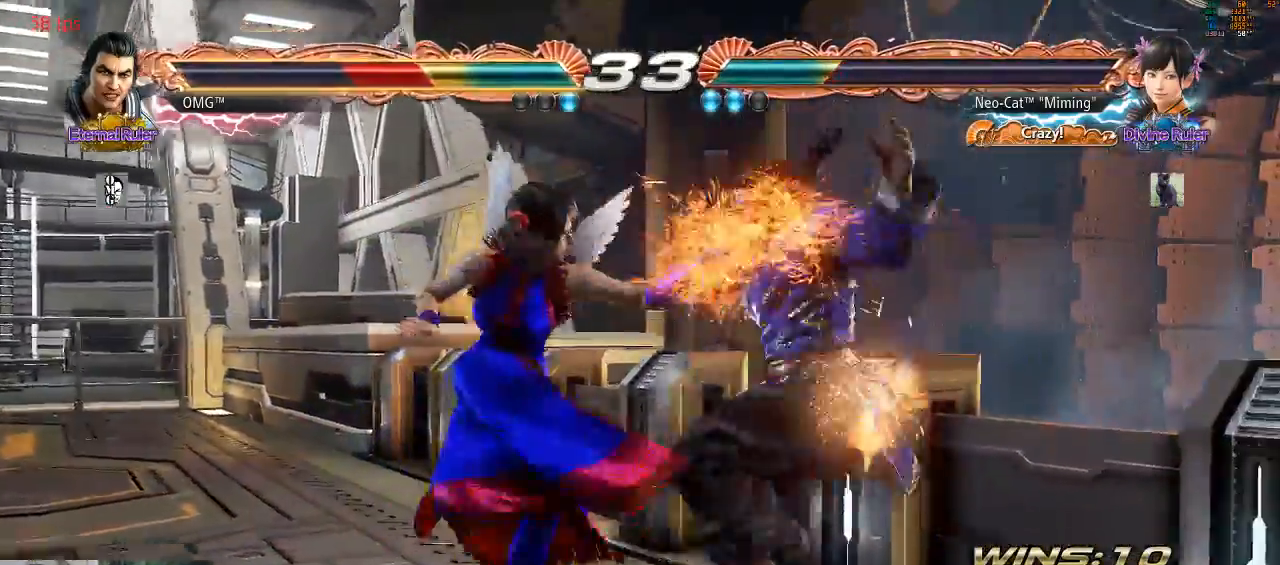
{"dt_ms": 500, "buttons": [], "left_stick": "center", "events": [[33, "left_stick", "down-right"], [100, "SQUARE", "down"], [200, "SQUARE", "up"], [267, "left_stick", "center"]]}
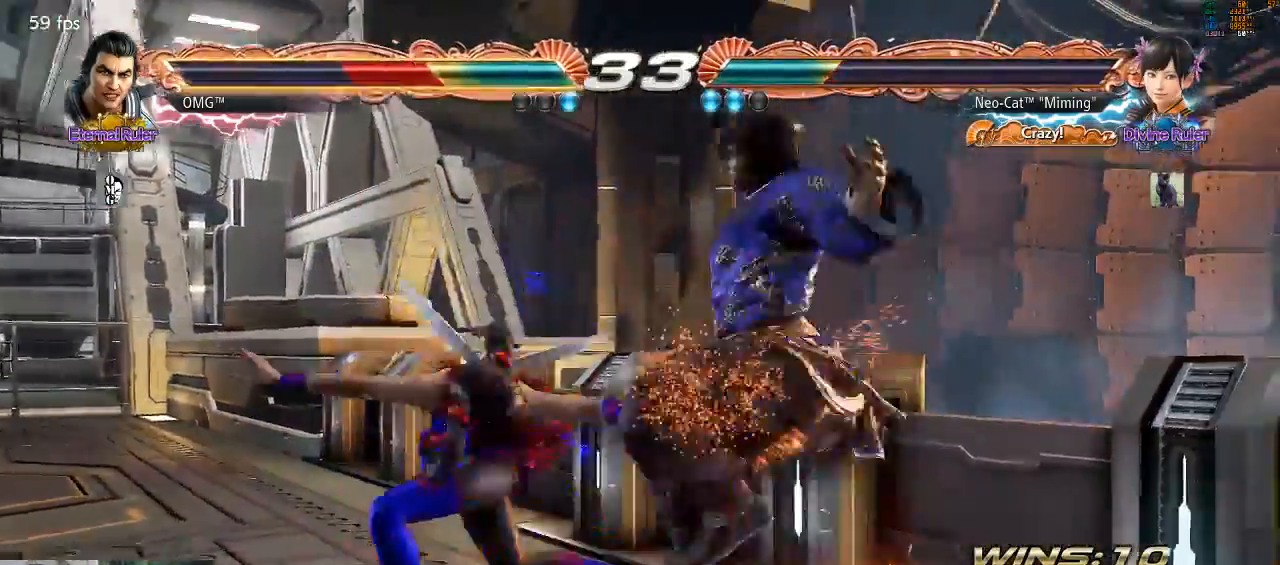
{"dt_ms": 500, "buttons": ["CIRCLE"], "left_stick": "center", "events": [[133, "CIRCLE", "down"], [200, "CIRCLE", "up"], [267, "CIRCLE", "down"], [333, "CIRCLE", "up"], [400, "CIRCLE", "down"]]}
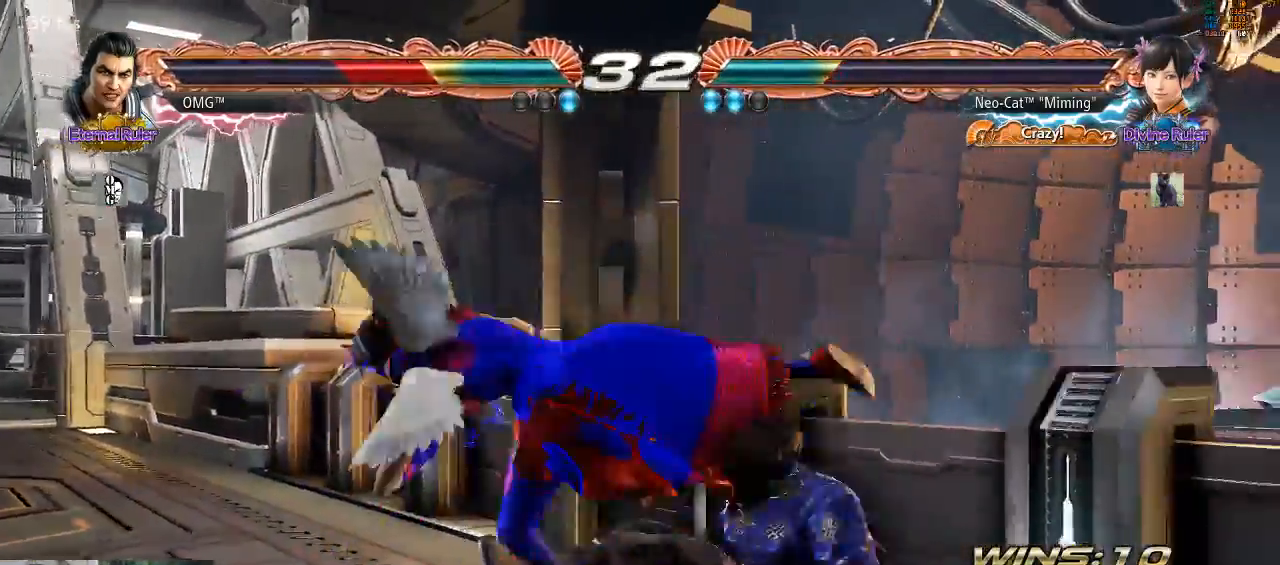
{"dt_ms": 500, "buttons": [], "left_stick": "center", "events": [[33, "CIRCLE", "up"], [433, "left_stick", "down"], [500, "left_stick", "center"]]}
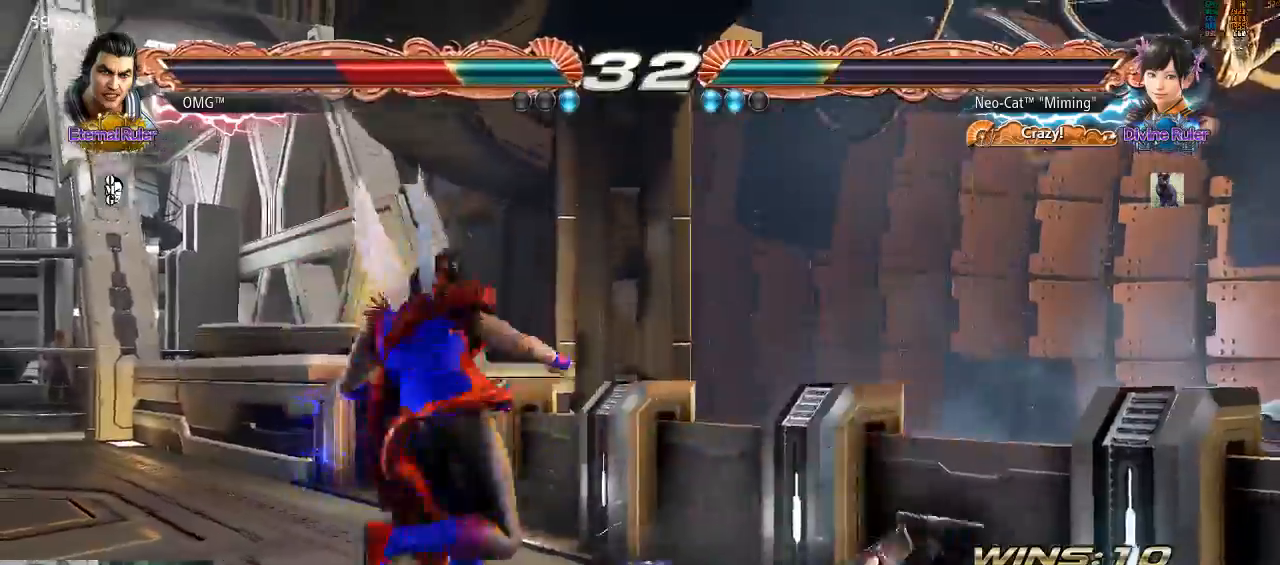
{"dt_ms": 500, "buttons": [], "left_stick": "center", "events": [[167, "CIRCLE", "down"], [233, "CIRCLE", "up"]]}
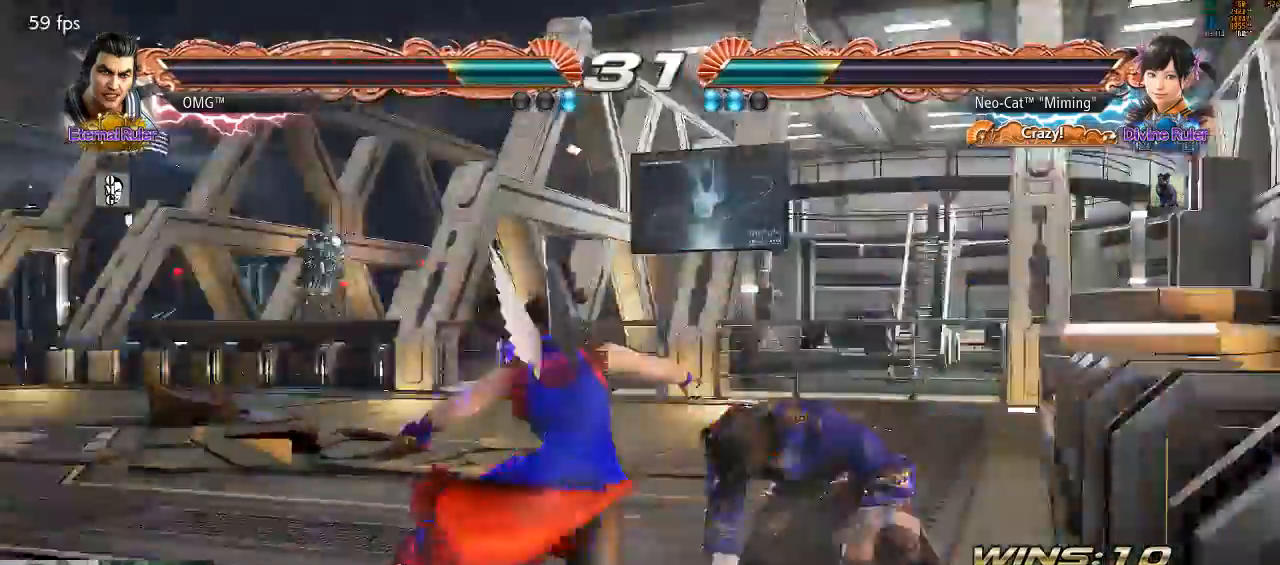
{"dt_ms": 500, "buttons": [], "left_stick": "center", "events": [[467, "TRIANGLE", "down"], [500, "TRIANGLE", "up"]]}
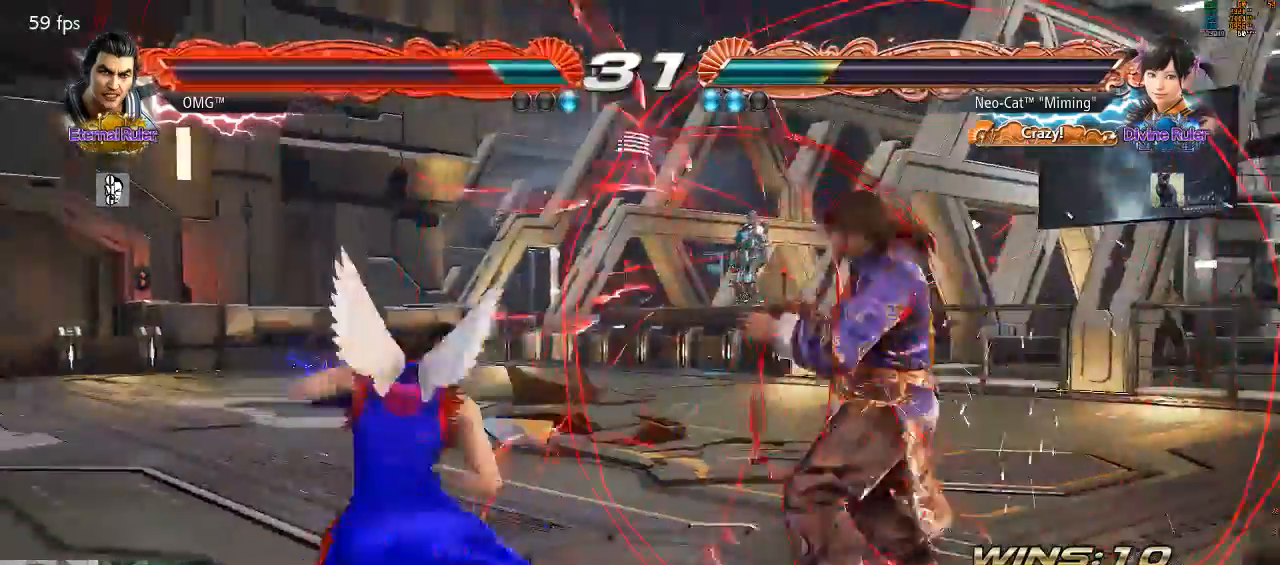
{"dt_ms": 500, "buttons": [], "left_stick": "center", "events": []}
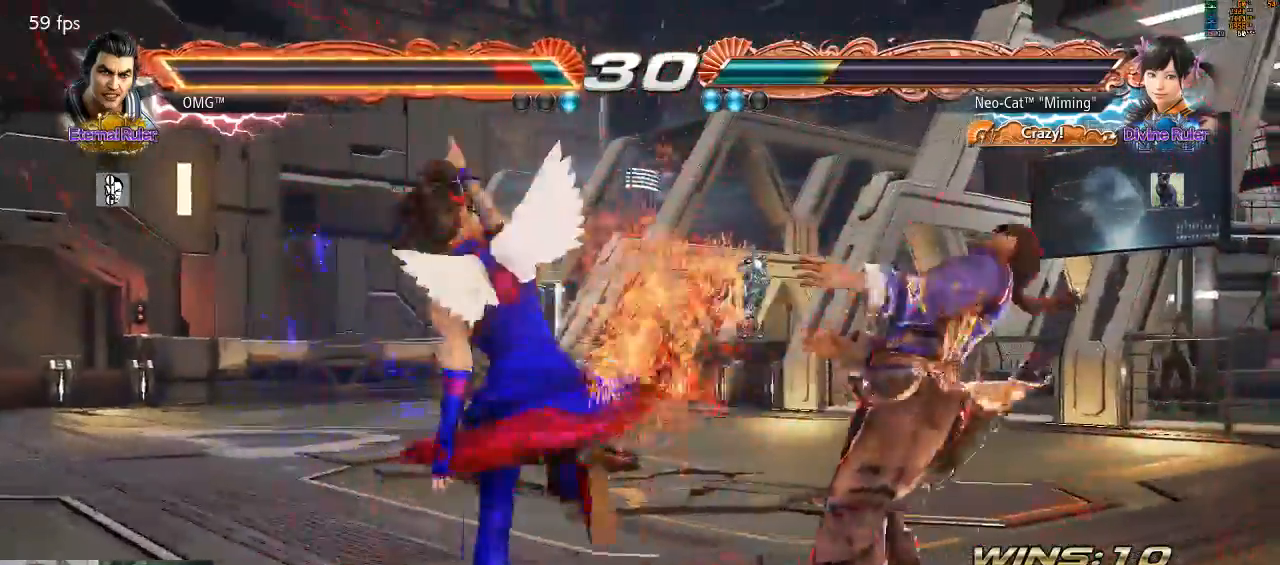
{"dt_ms": 500, "buttons": [], "left_stick": "center", "events": [[200, "TRIANGLE", "down"], [267, "TRIANGLE", "up"]]}
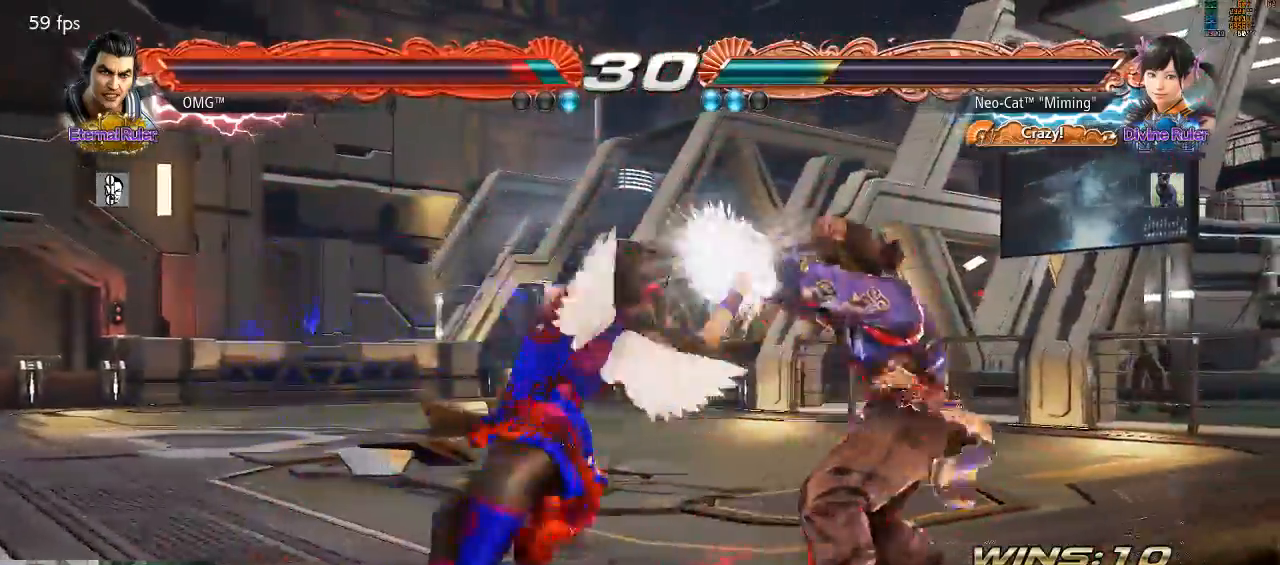
{"dt_ms": 500, "buttons": [], "left_stick": "down-right", "events": [[133, "left_stick", "down-right"], [167, "SQUARE", "down"], [233, "SQUARE", "up"]]}
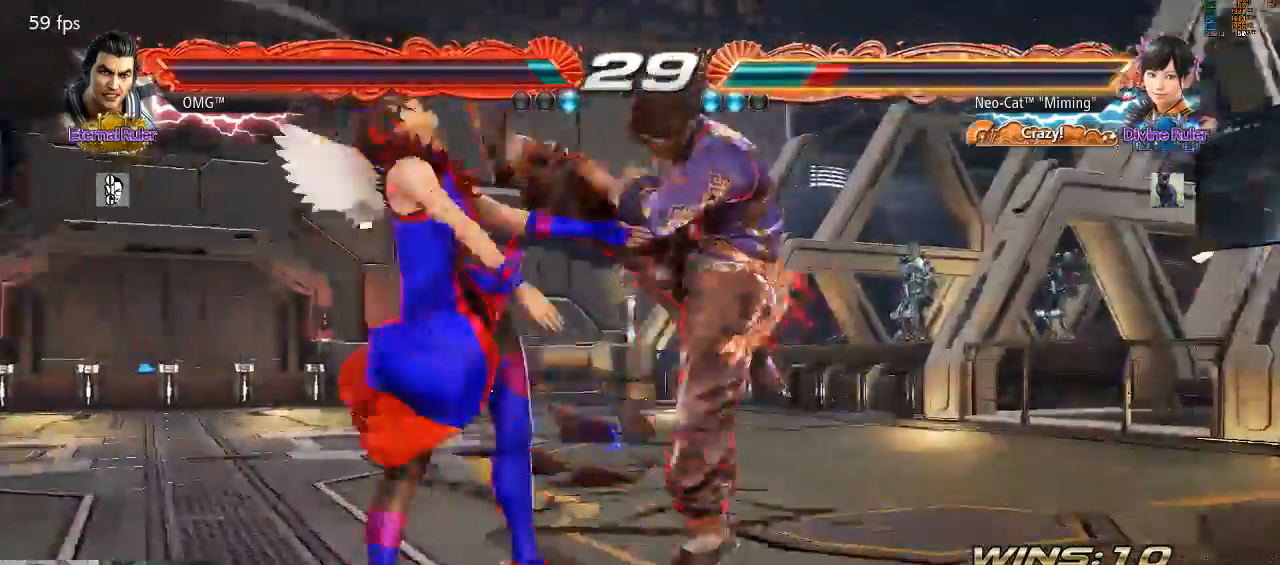
{"dt_ms": 500, "buttons": [], "left_stick": "center", "events": [[167, "CIRCLE", "down"], [267, "CIRCLE", "up"], [367, "left_stick", "center"]]}
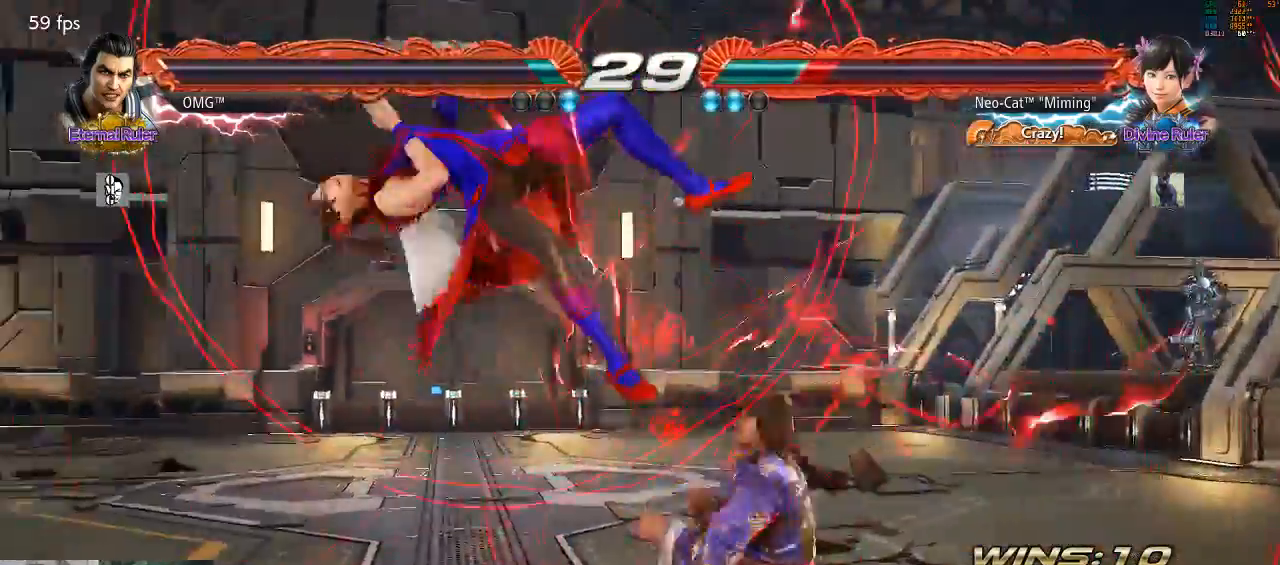
{"dt_ms": 500, "buttons": [], "left_stick": "center", "events": []}
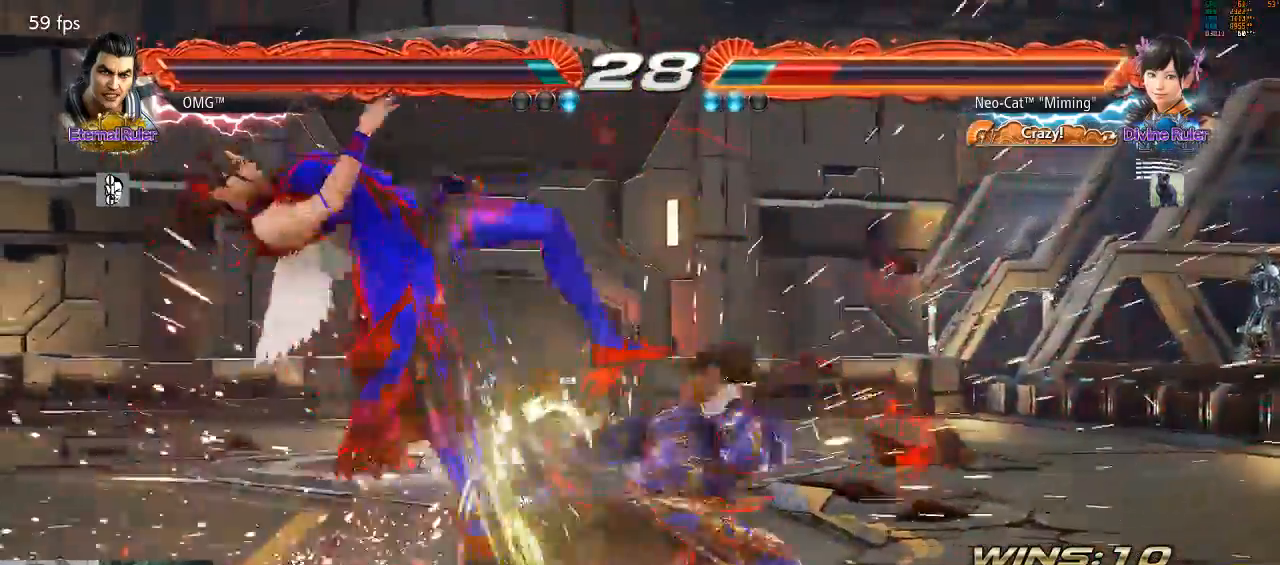
{"dt_ms": 500, "buttons": [], "left_stick": "center", "events": []}
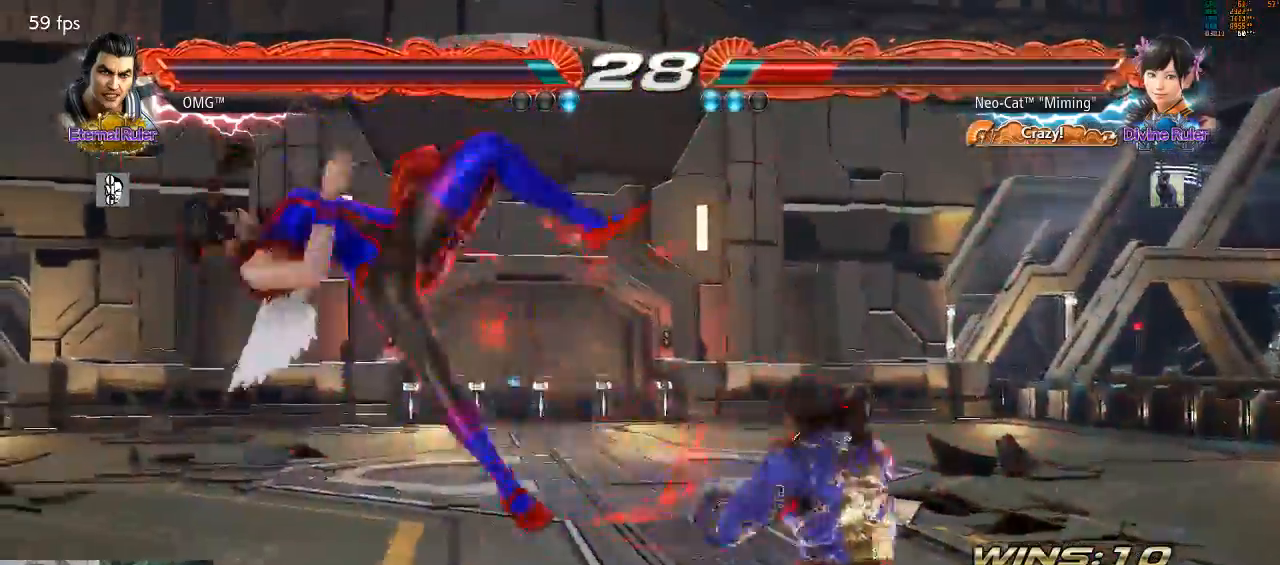
{"dt_ms": 500, "buttons": [], "left_stick": "center", "events": []}
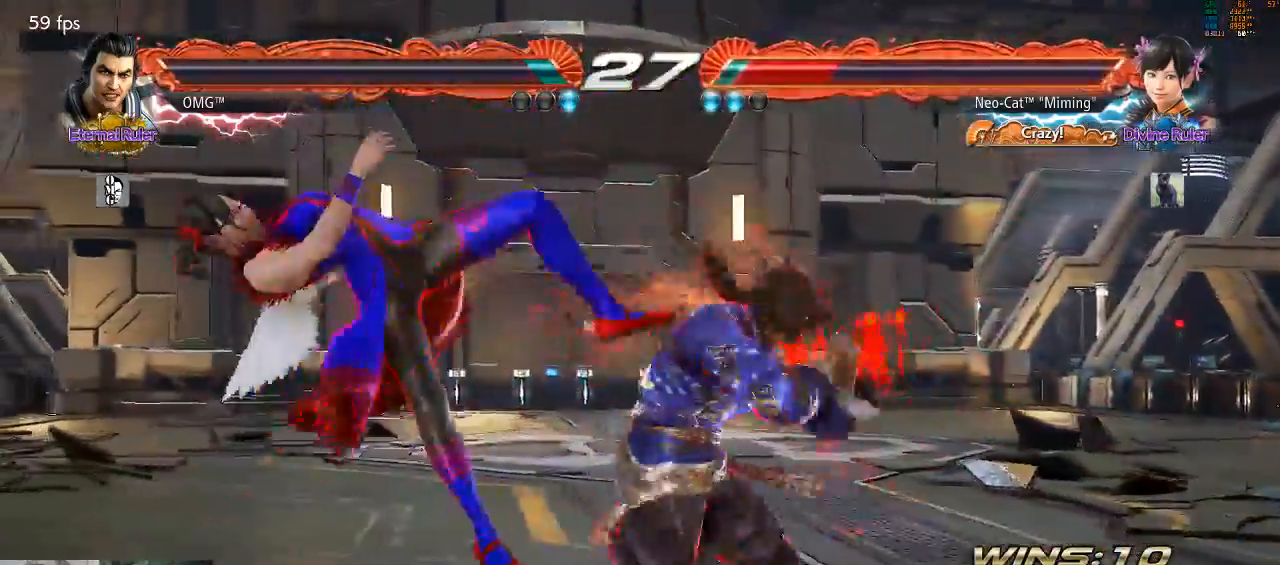
{"dt_ms": 500, "buttons": [], "left_stick": "left", "events": [[133, "left_stick", "left"]]}
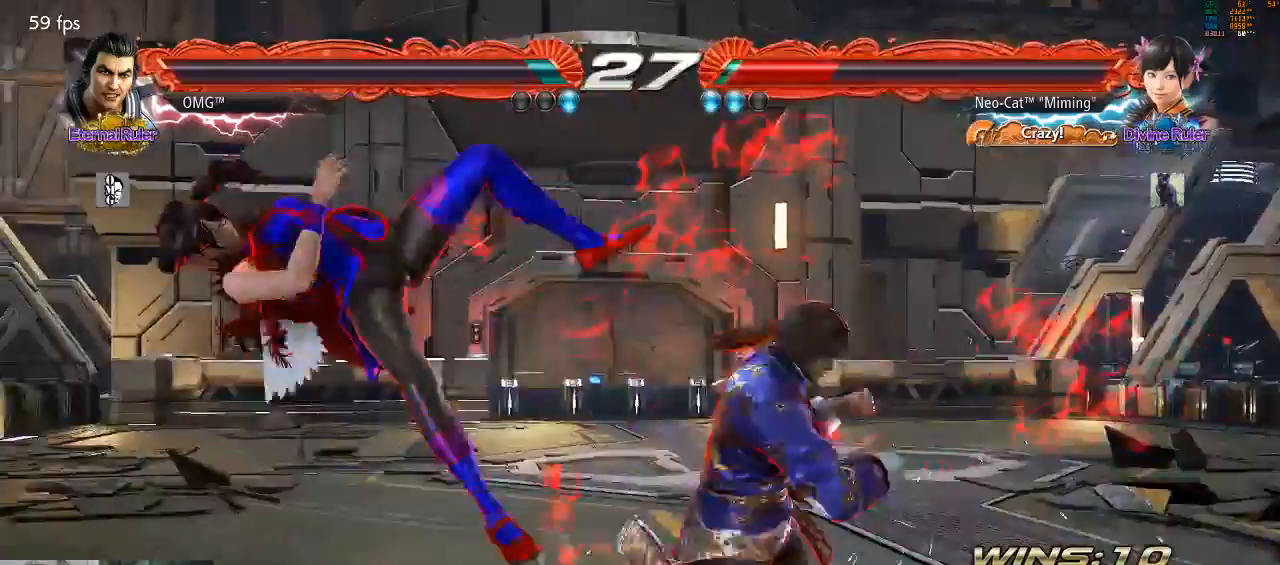
{"dt_ms": 500, "buttons": [], "left_stick": "left", "events": [[167, "SQUARE", "down"], [267, "SQUARE", "up"], [367, "SQUARE", "down"], [433, "SQUARE", "up"]]}
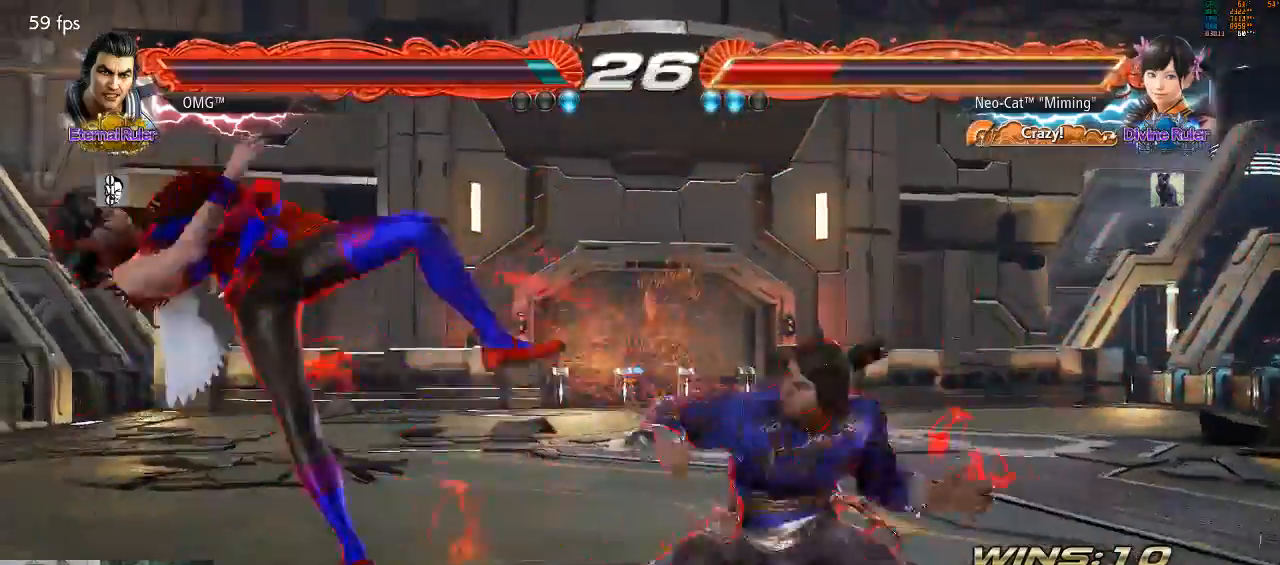
{"dt_ms": 500, "buttons": [], "left_stick": "left", "events": []}
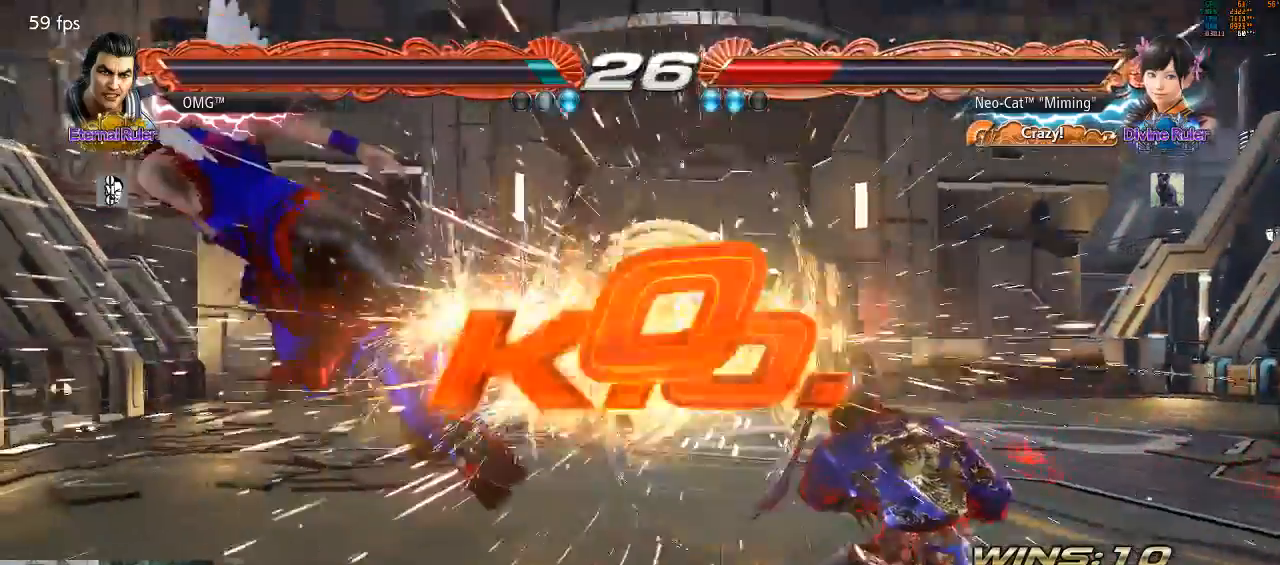
{"dt_ms": 500, "buttons": [], "left_stick": "center", "events": [[167, "left_stick", "center"]]}
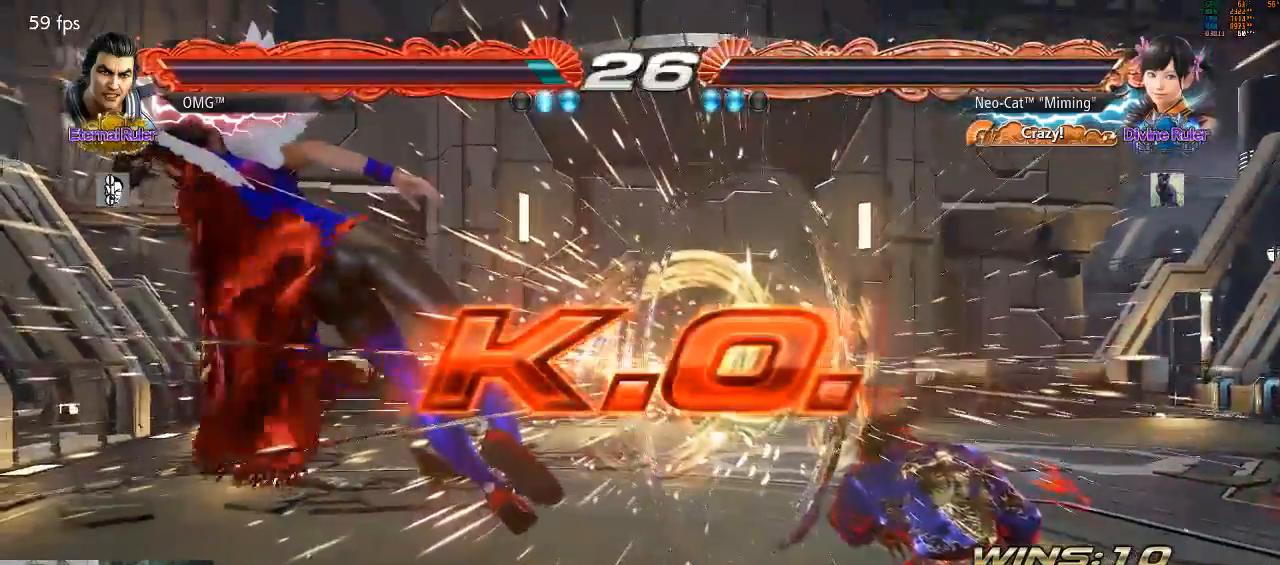
{"dt_ms": 500, "buttons": [], "left_stick": "center", "events": []}
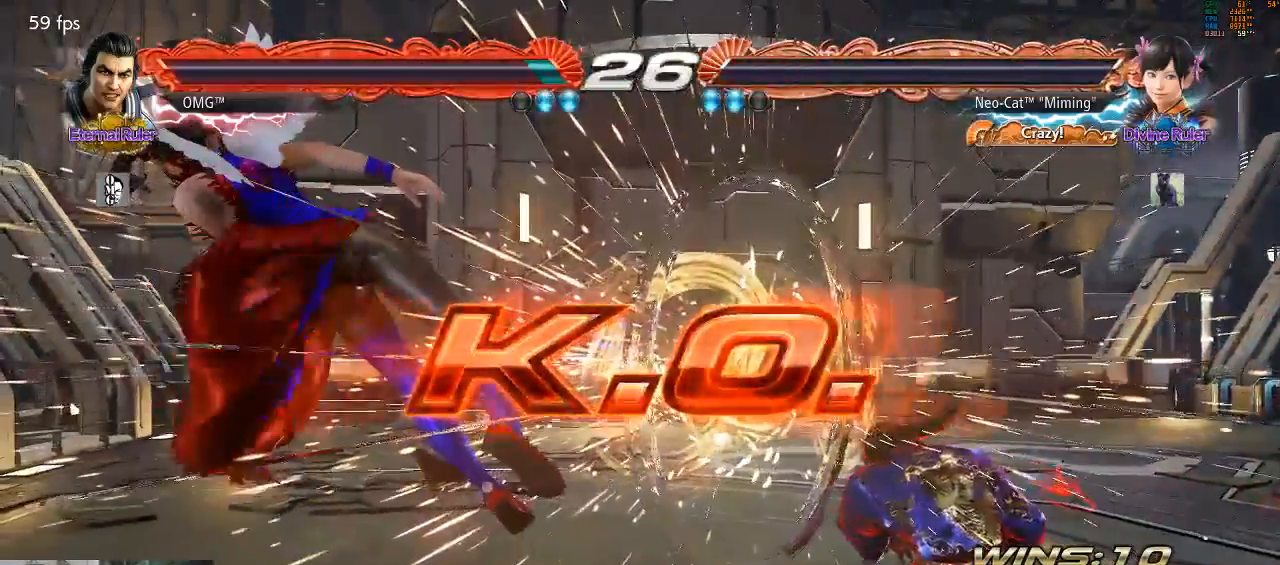
{"dt_ms": 500, "buttons": [], "left_stick": "center", "events": []}
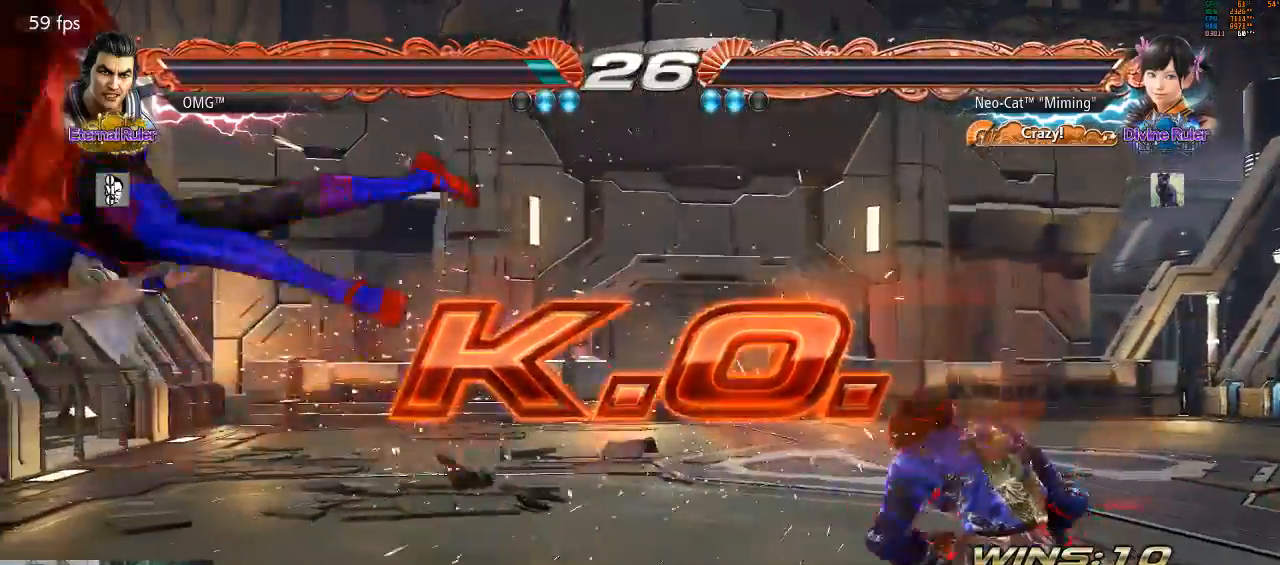
{"dt_ms": 500, "buttons": [], "left_stick": "center", "events": []}
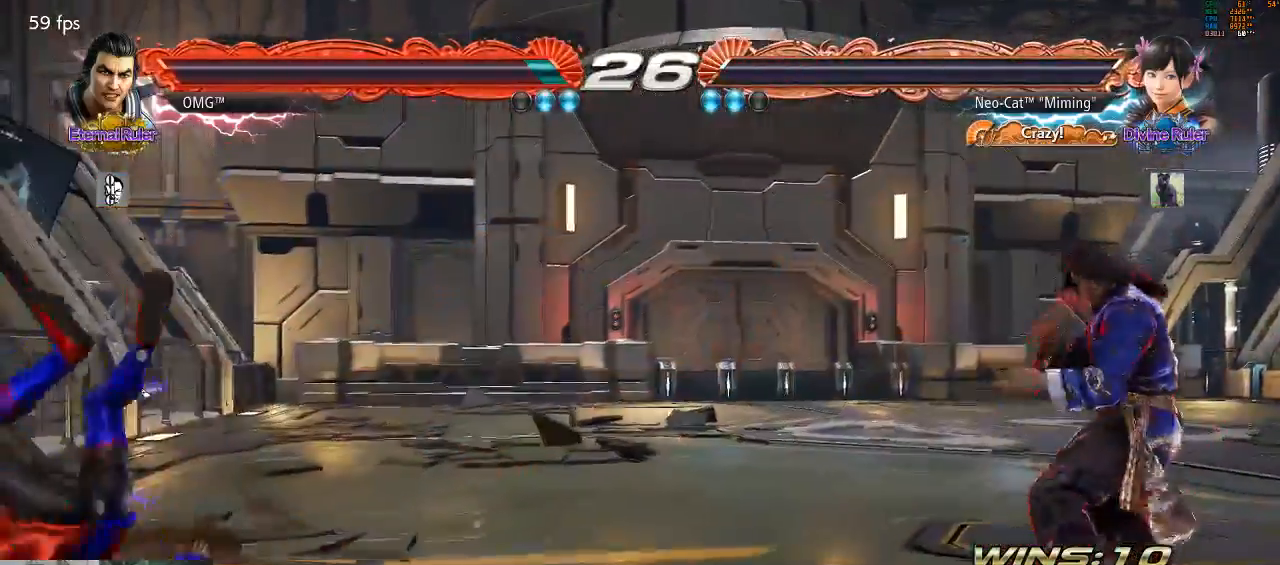
{"dt_ms": 500, "buttons": ["START"], "left_stick": "center", "events": [[467, "START", "down"]]}
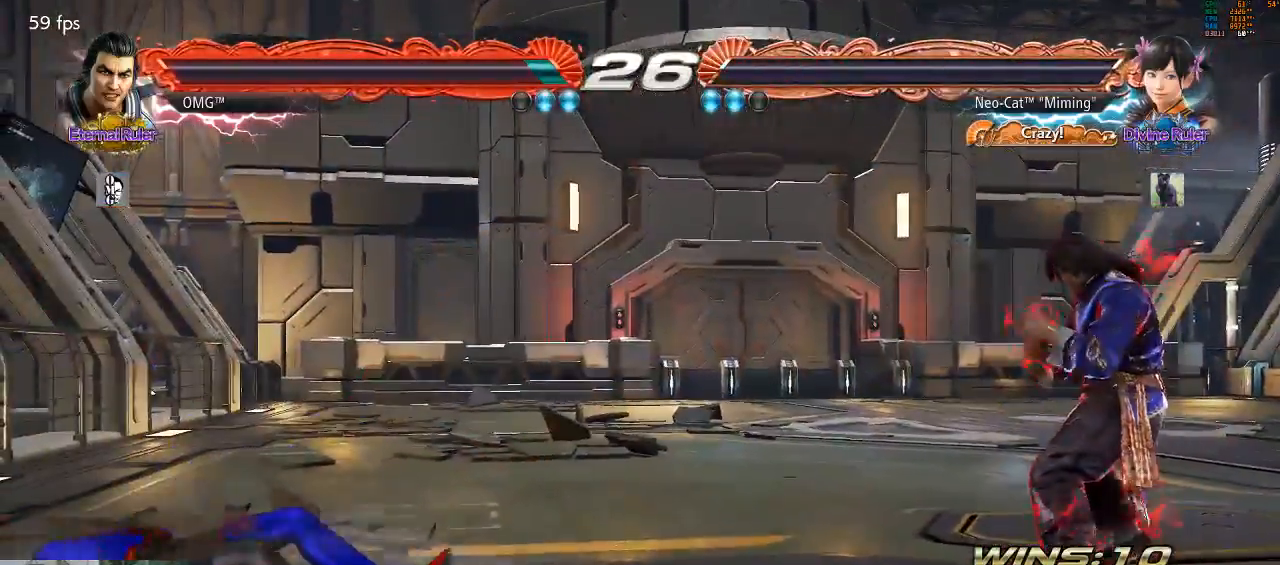
{"dt_ms": 1000, "buttons": [], "left_stick": "center"}
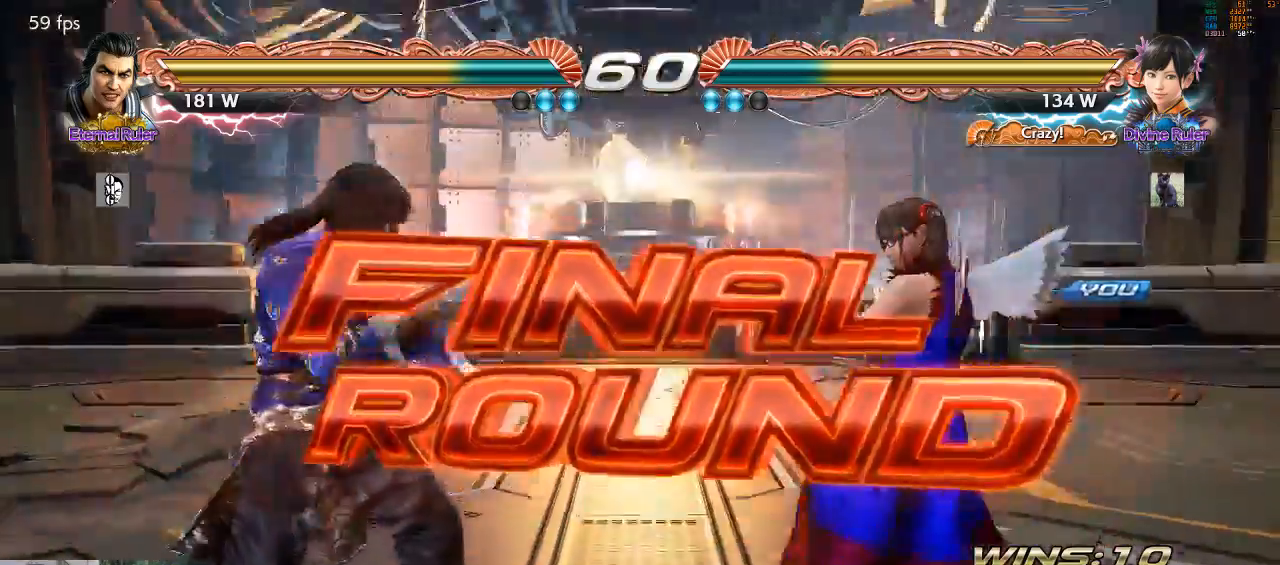
{"dt_ms": 500, "buttons": [], "left_stick": "center"}
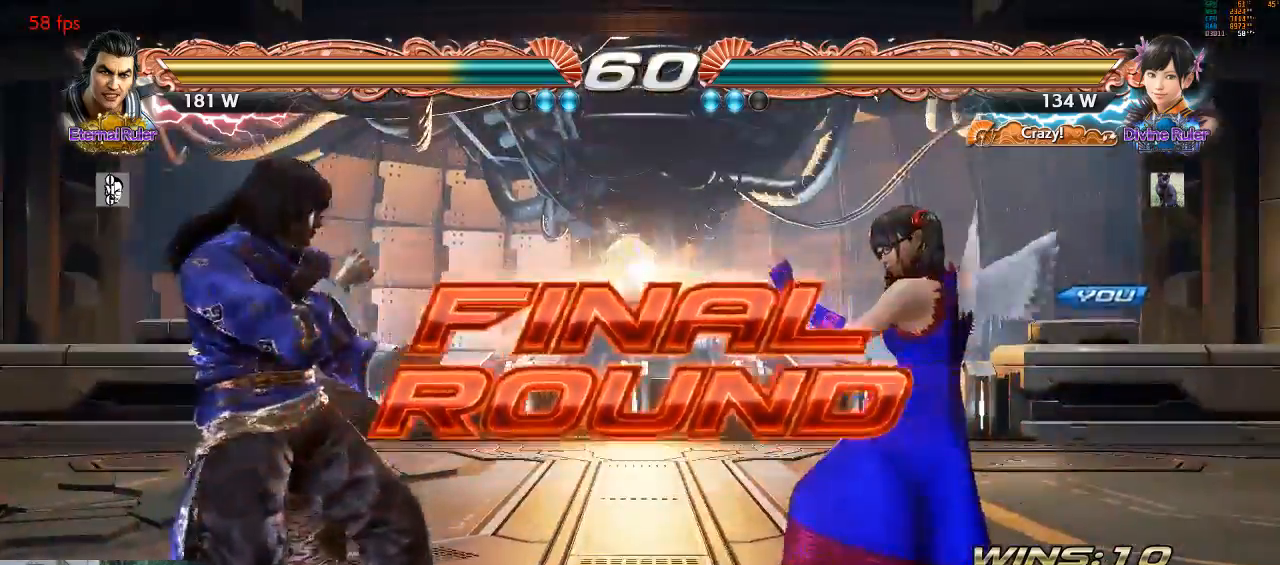
{"dt_ms": 1000, "buttons": [], "left_stick": "center"}